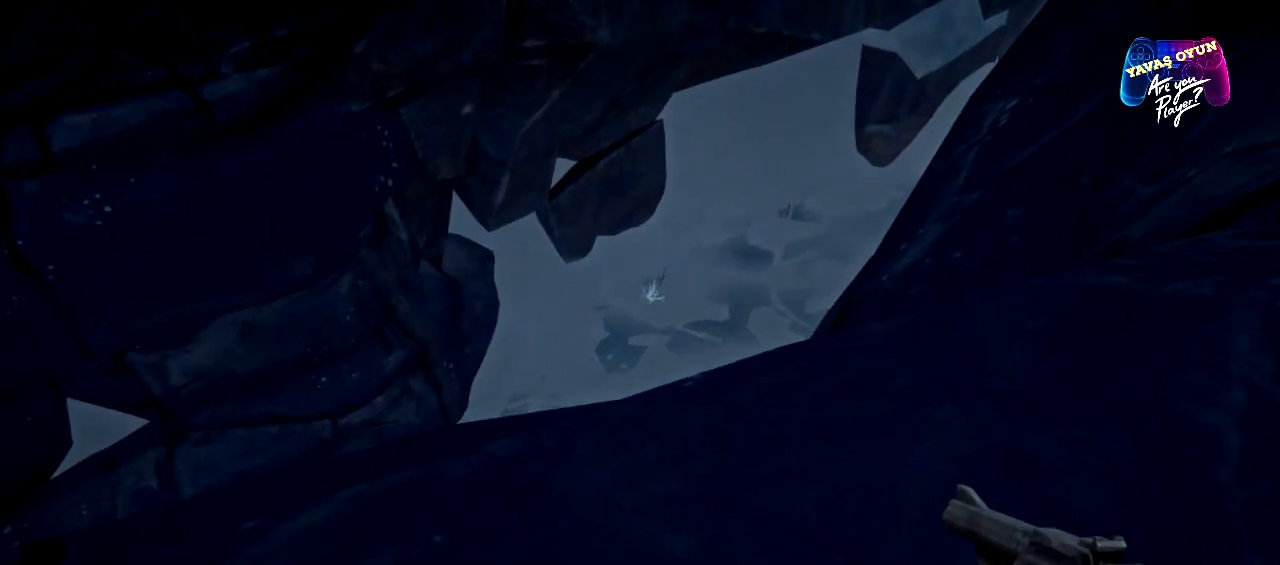
Gameplay with a controller (Xbox layout); each line is a JSON object with the inputs held at the frame after it. "events" lists button and stick changes between this image and that frame as [ms after this image, input, new state], when the widget could be followed in between.
{"buttons": [], "left_stick": "up", "right_stick": "down", "events": [[50, "left_stick", "up"]]}
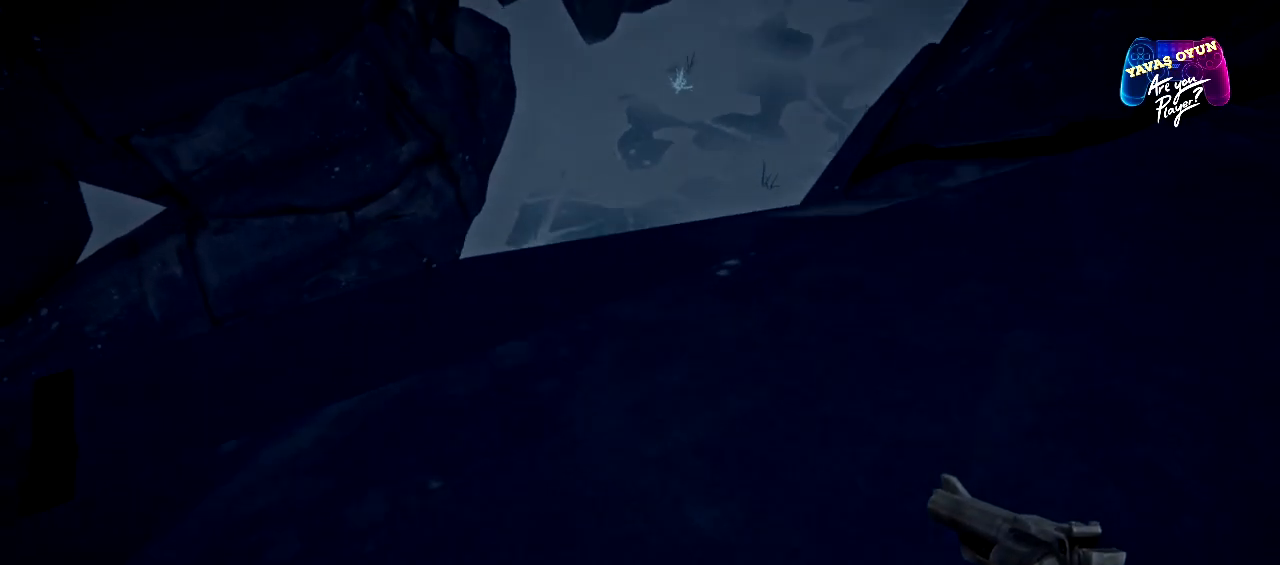
{"buttons": [], "left_stick": "center", "right_stick": "center", "events": [[17, "left_stick", "center"], [433, "right_stick", "center"]]}
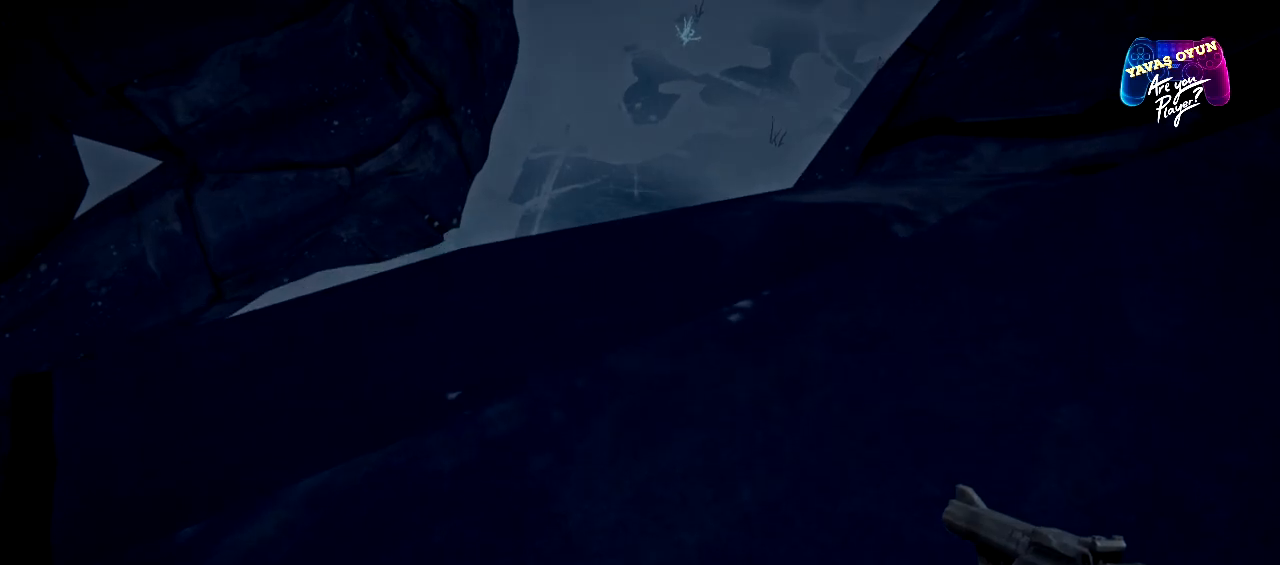
{"buttons": [], "left_stick": "center", "right_stick": "center", "events": [[50, "left_stick", "up"], [367, "left_stick", "center"]]}
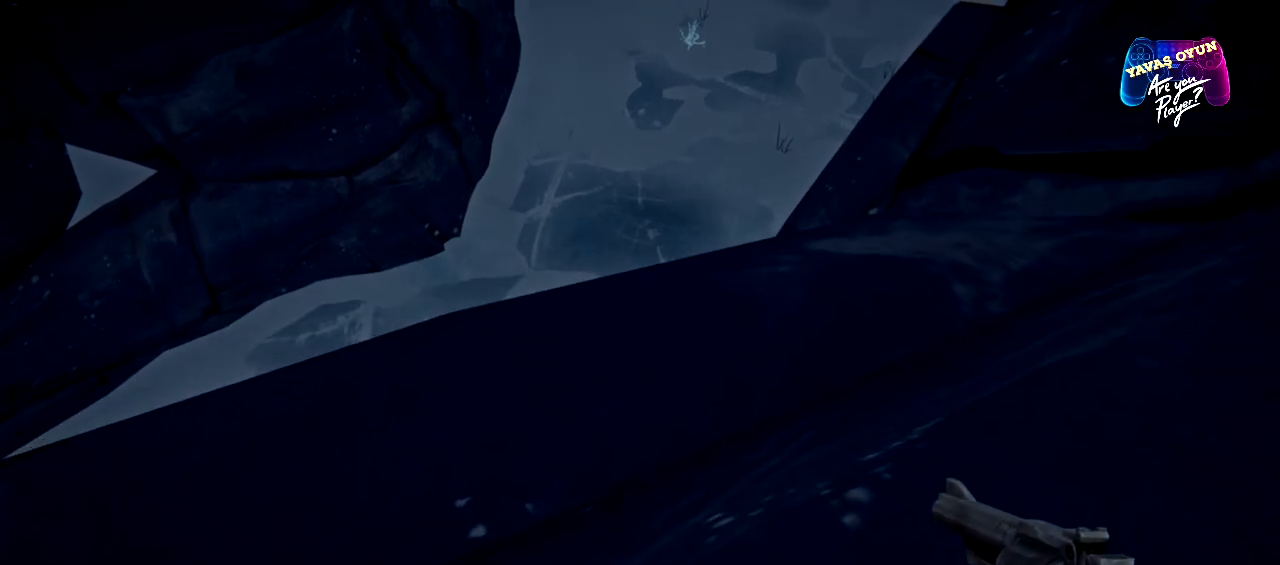
{"buttons": [], "left_stick": "center", "right_stick": "up-right", "events": [[483, "right_stick", "up-right"]]}
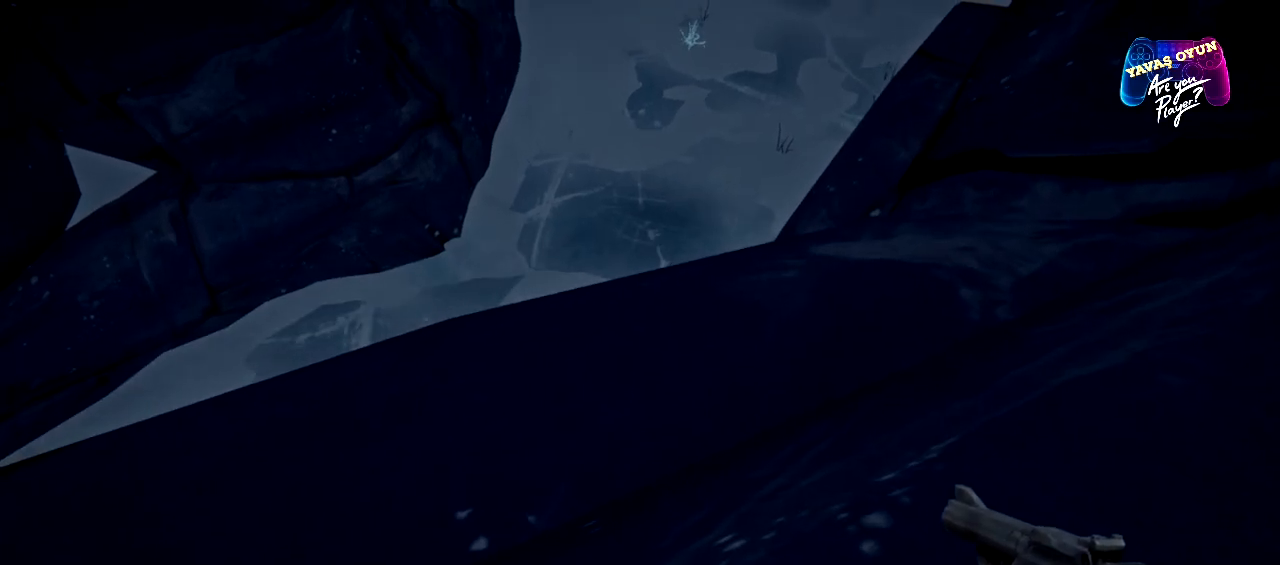
{"buttons": [], "left_stick": "center", "right_stick": "center", "events": [[383, "right_stick", "right"], [483, "right_stick", "center"]]}
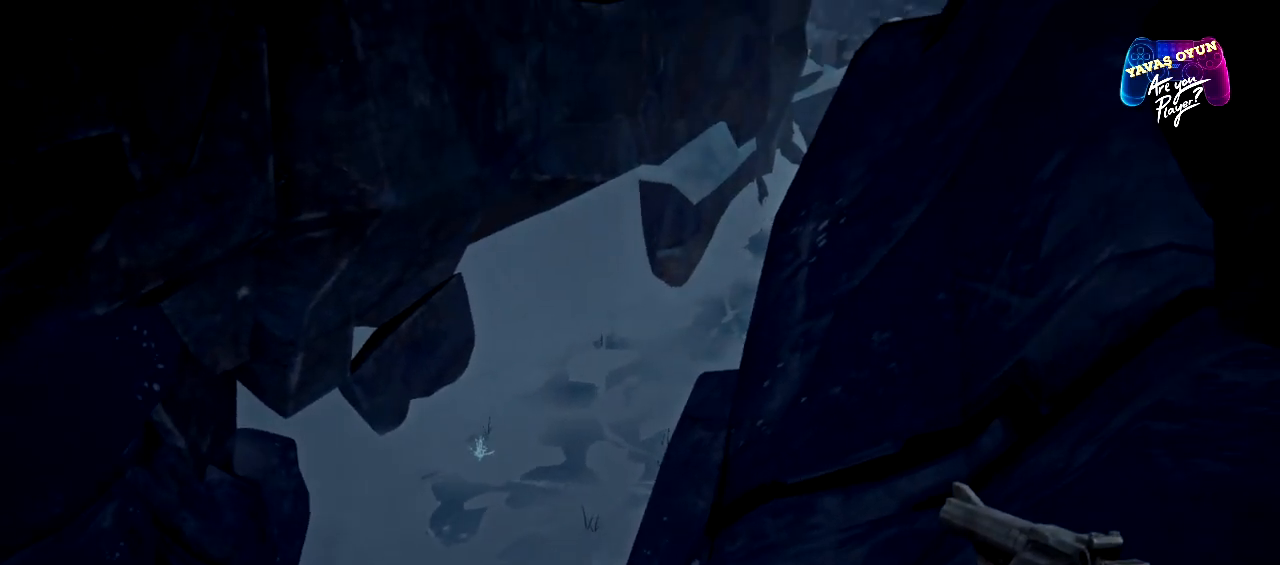
{"buttons": [], "left_stick": "left", "right_stick": "center", "events": [[450, "left_stick", "left"]]}
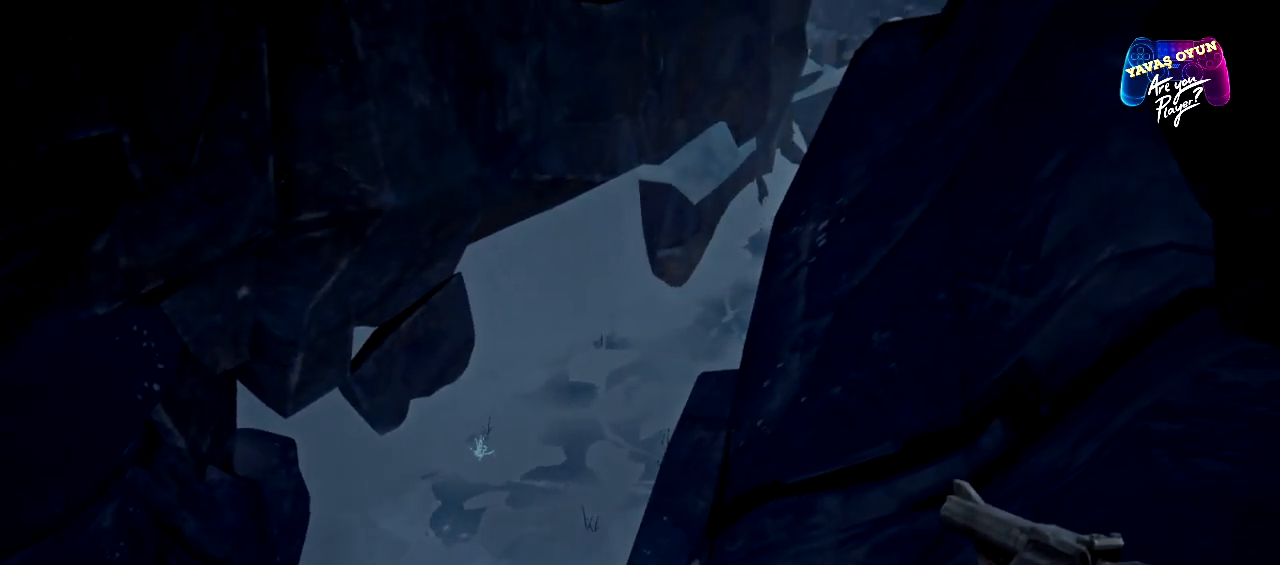
{"buttons": [], "left_stick": "center", "right_stick": "center", "events": [[233, "left_stick", "center"]]}
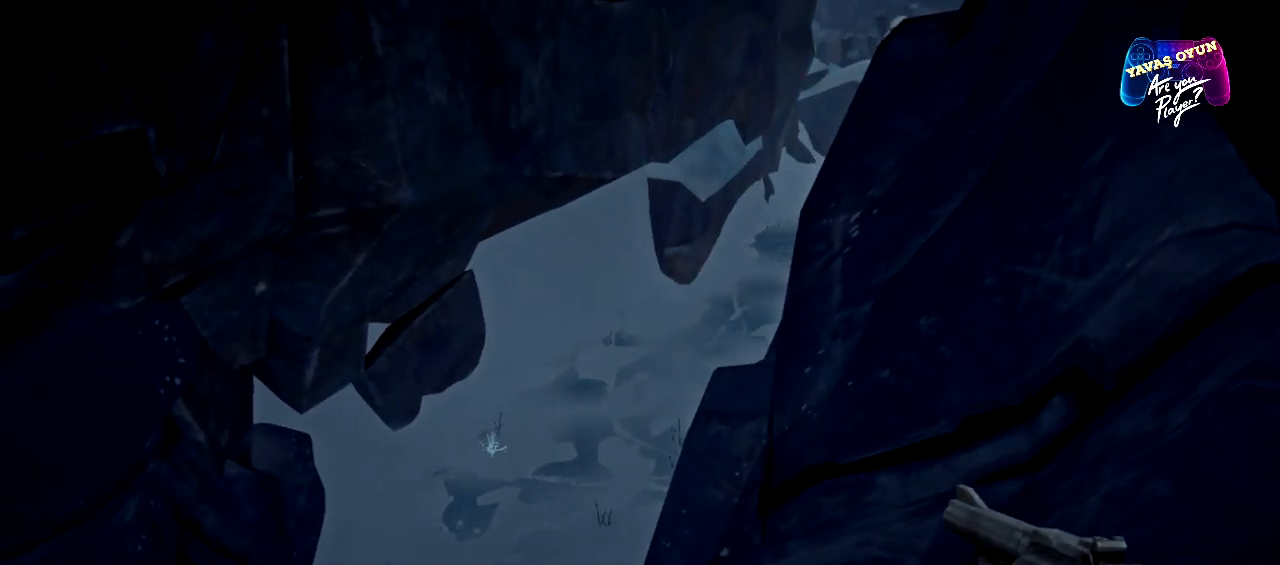
{"buttons": [], "left_stick": "center", "right_stick": "center", "events": [[233, "left_stick", "left"], [500, "left_stick", "center"]]}
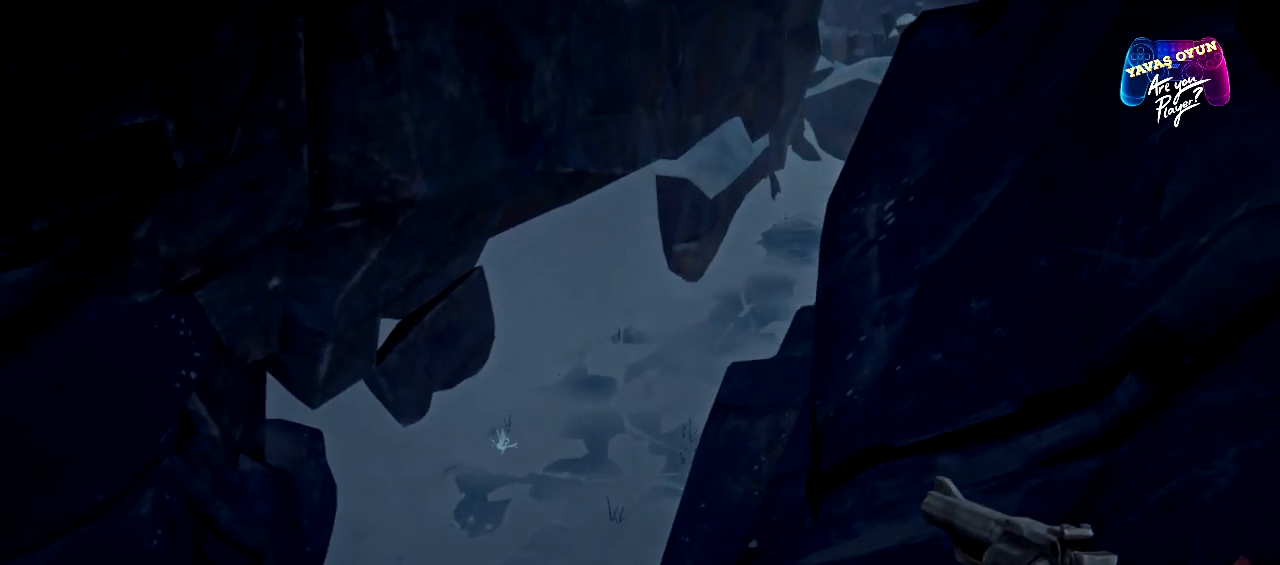
{"buttons": [], "left_stick": "center", "right_stick": "center", "events": []}
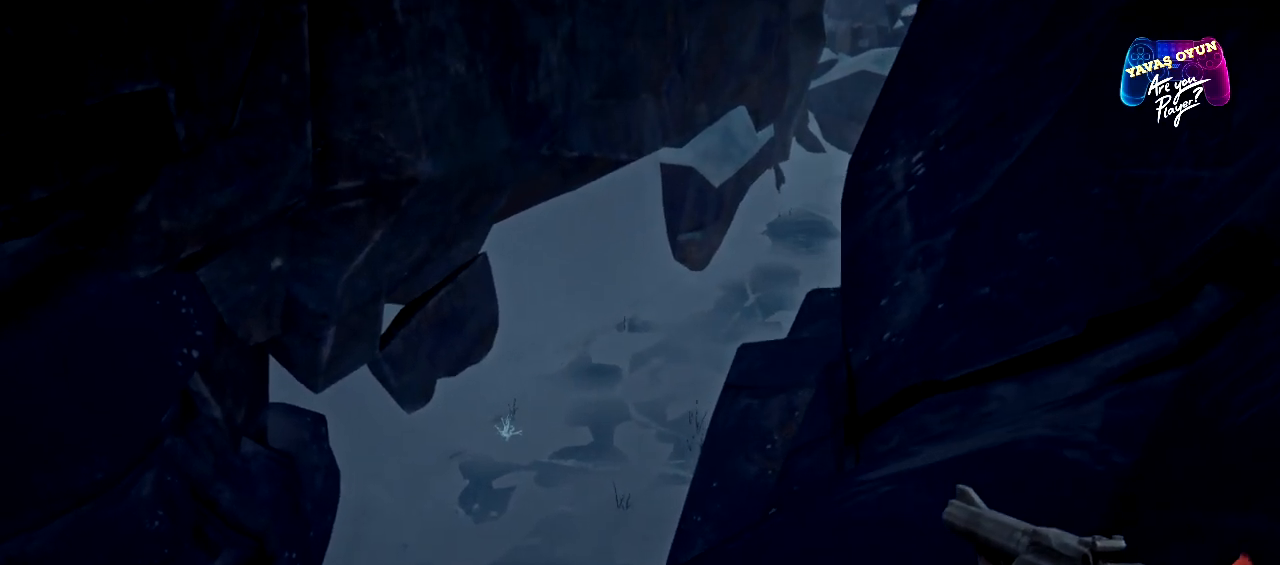
{"buttons": [], "left_stick": "up-right", "right_stick": "center", "events": [[300, "left_stick", "right"], [350, "left_stick", "up-right"]]}
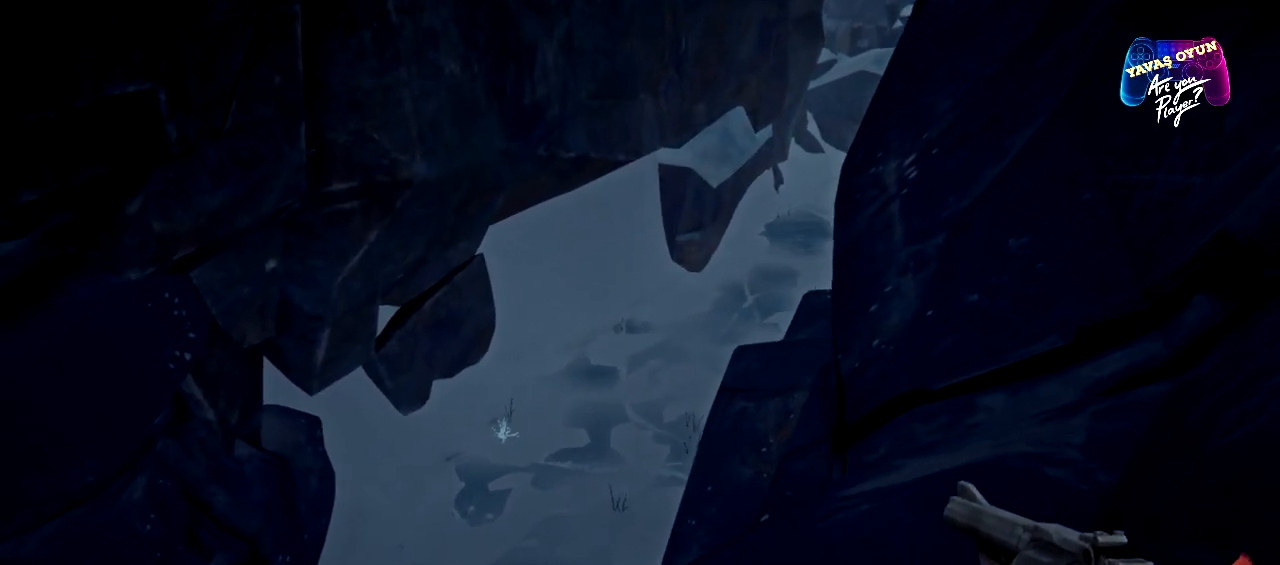
{"buttons": [], "left_stick": "up-right", "right_stick": "center", "events": [[167, "left_stick", "center"], [450, "left_stick", "up-right"]]}
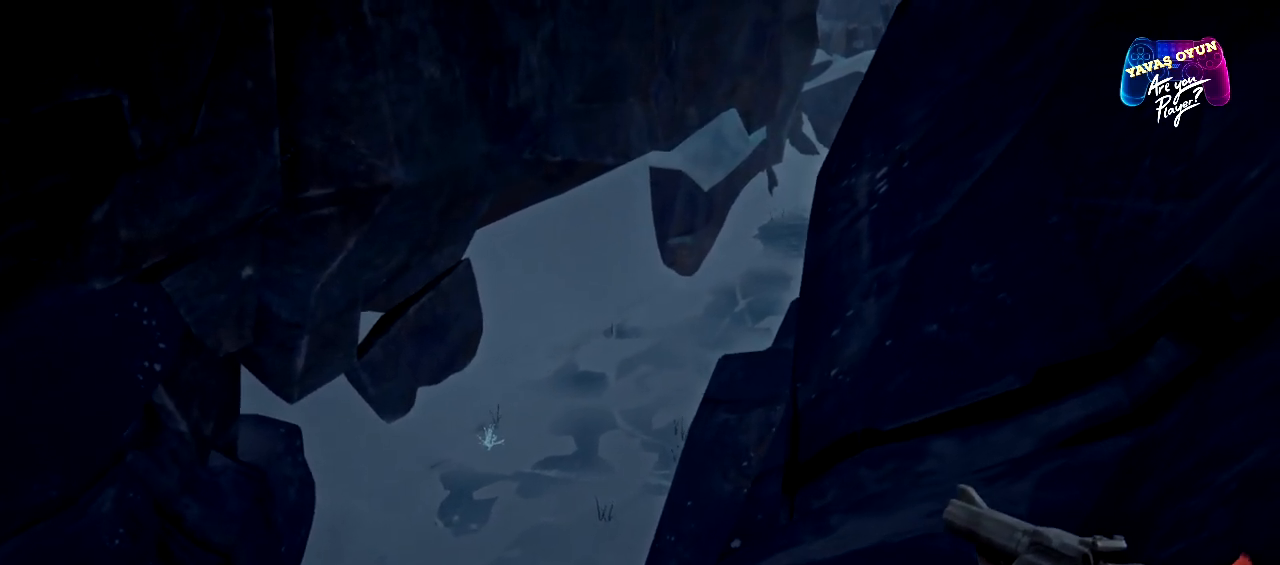
{"buttons": [], "left_stick": "center", "right_stick": "center", "events": [[183, "right_stick", "down-left"], [450, "left_stick", "center"], [483, "right_stick", "center"]]}
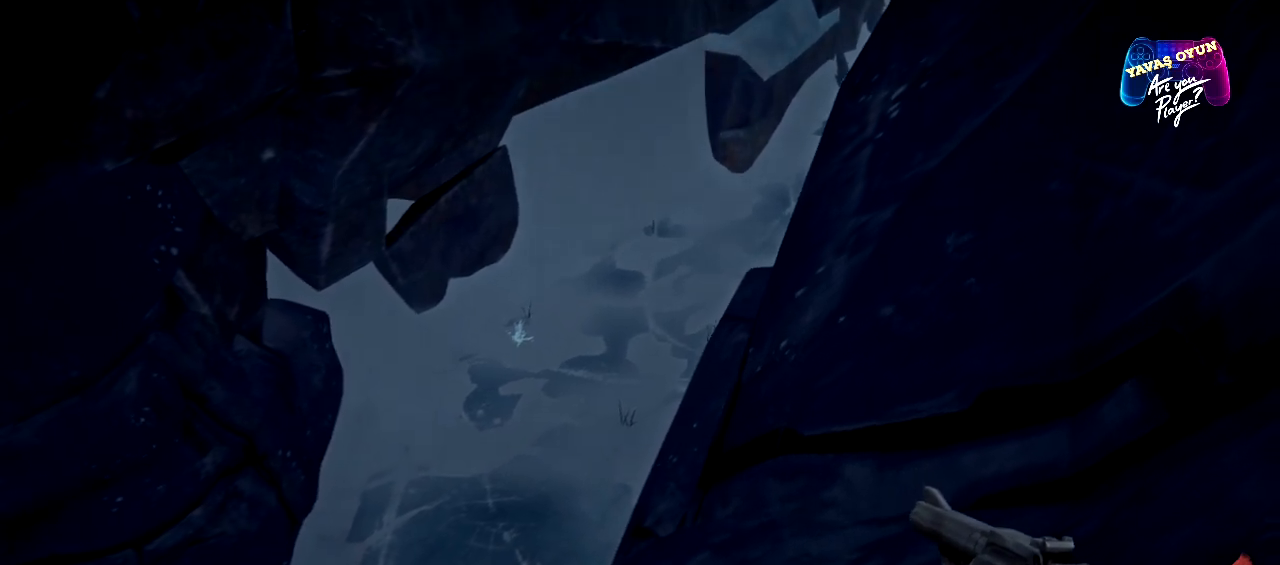
{"buttons": [], "left_stick": "up-right", "right_stick": "center", "events": [[267, "left_stick", "up"], [450, "left_stick", "up-right"]]}
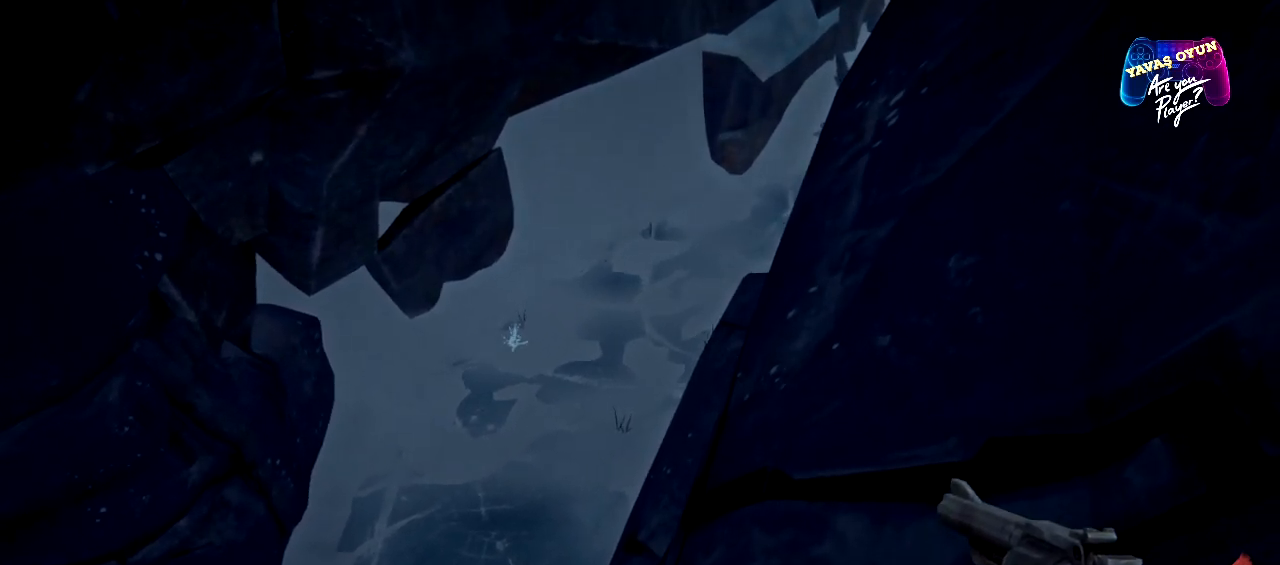
{"buttons": [], "left_stick": "center", "right_stick": "center", "events": [[367, "left_stick", "center"]]}
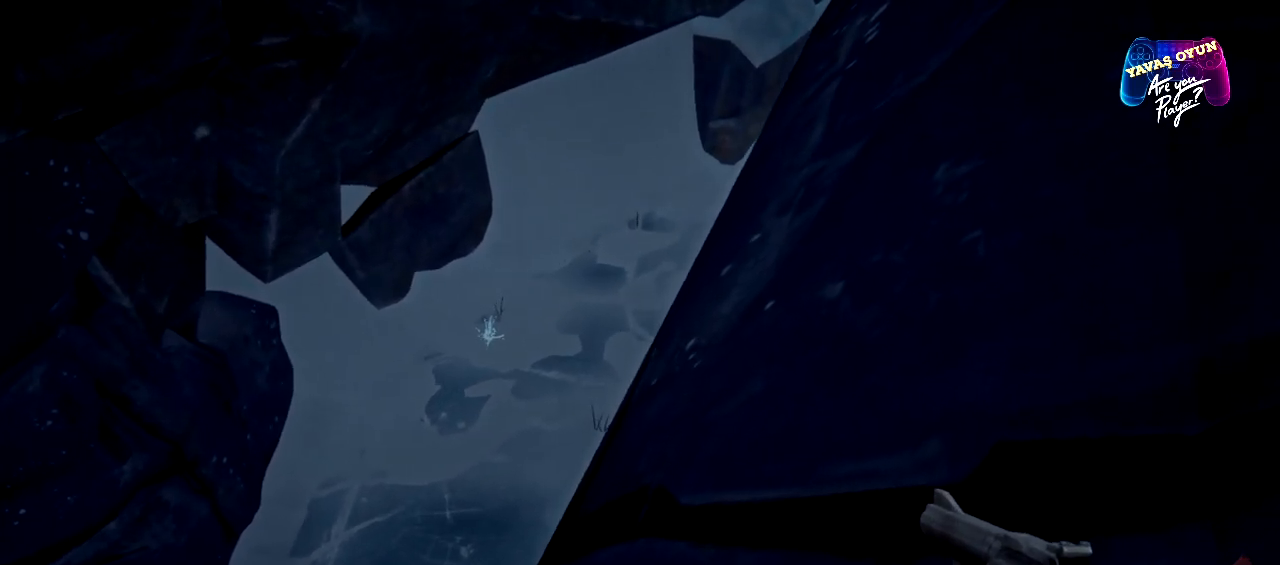
{"buttons": [], "left_stick": "center", "right_stick": "right", "events": [[133, "left_stick", "left"], [283, "right_stick", "down"], [333, "right_stick", "down-right"], [467, "right_stick", "right"], [500, "left_stick", "center"]]}
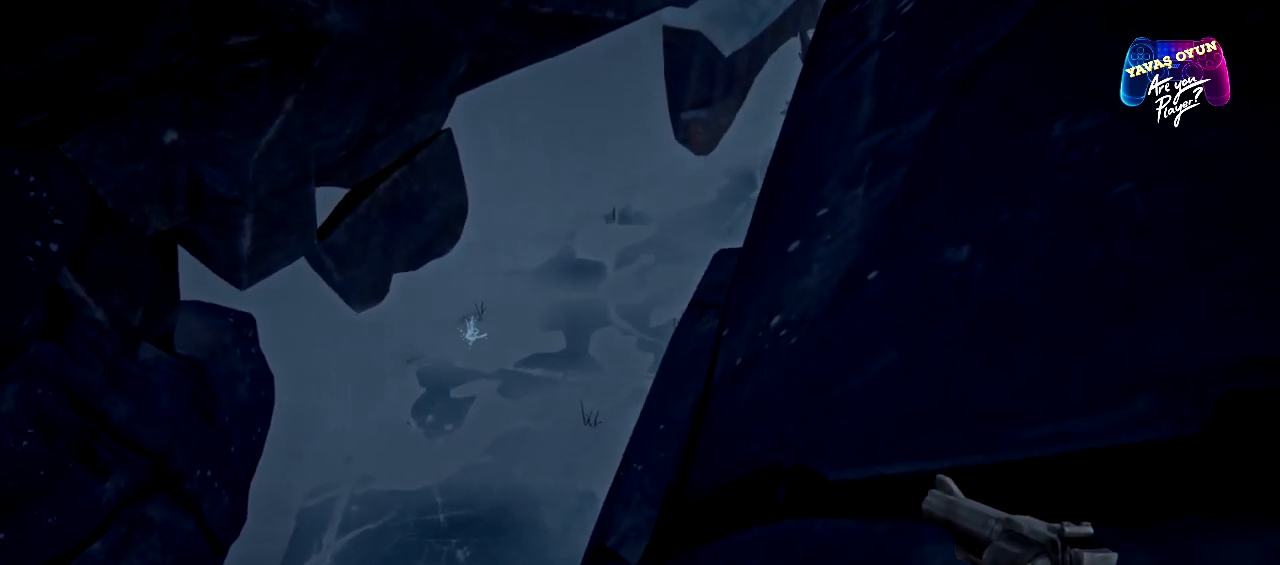
{"buttons": [], "left_stick": "center", "right_stick": "center", "events": [[167, "right_stick", "center"]]}
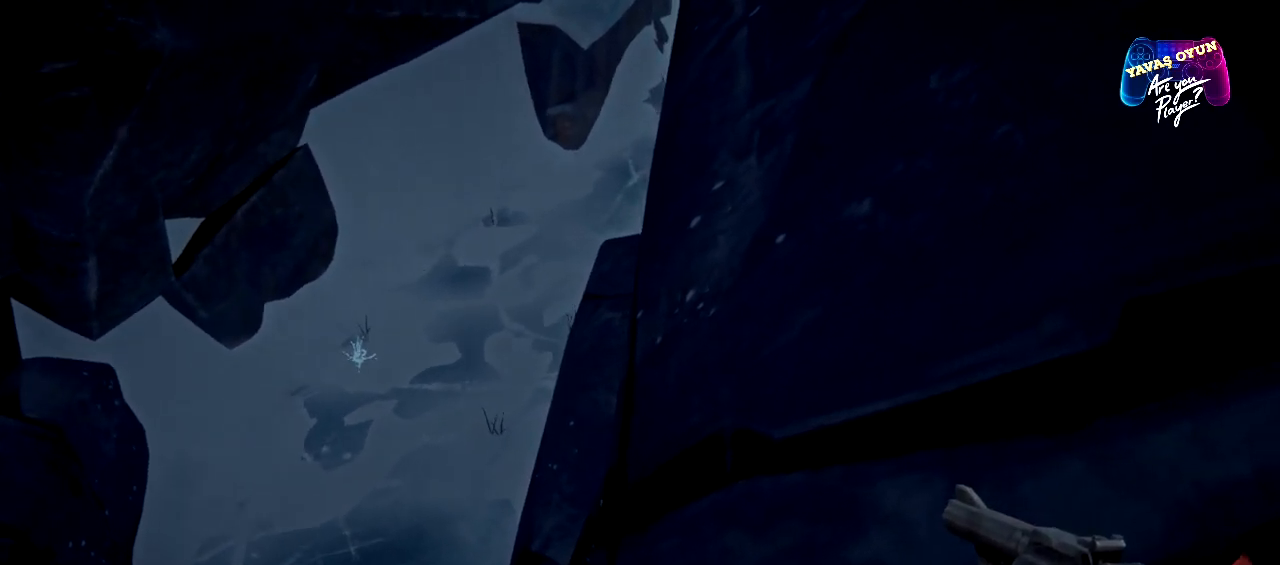
{"buttons": [], "left_stick": "center", "right_stick": "center", "events": [[17, "left_stick", "left"], [150, "left_stick", "up-left"], [383, "left_stick", "center"]]}
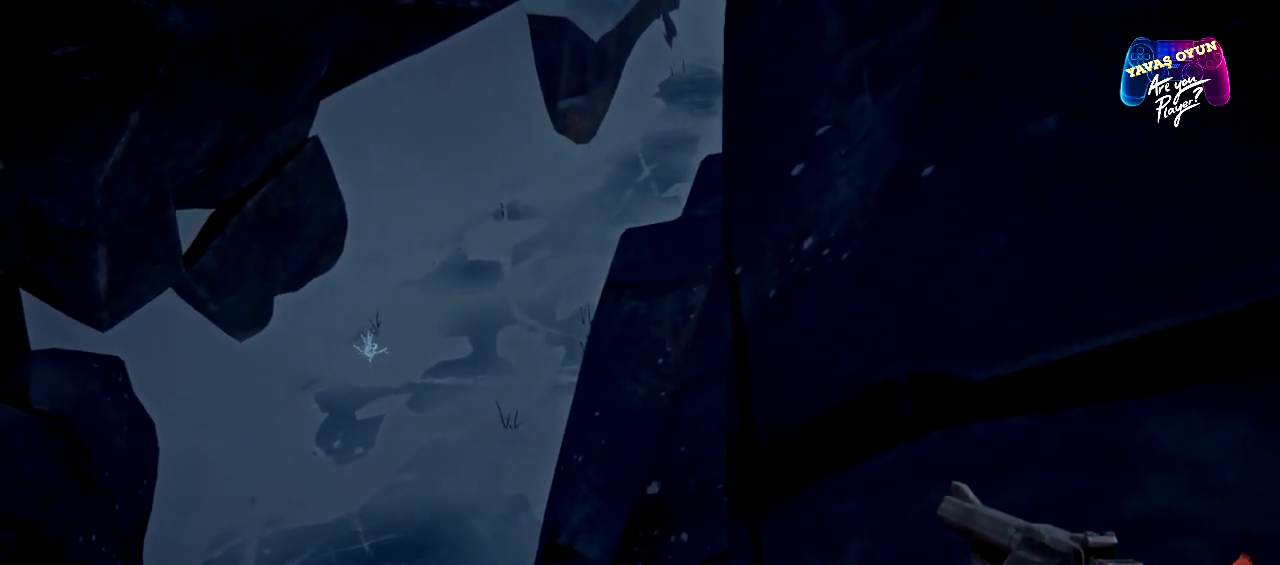
{"buttons": [], "left_stick": "up", "right_stick": "center", "events": [[433, "left_stick", "up-right"], [483, "left_stick", "up"]]}
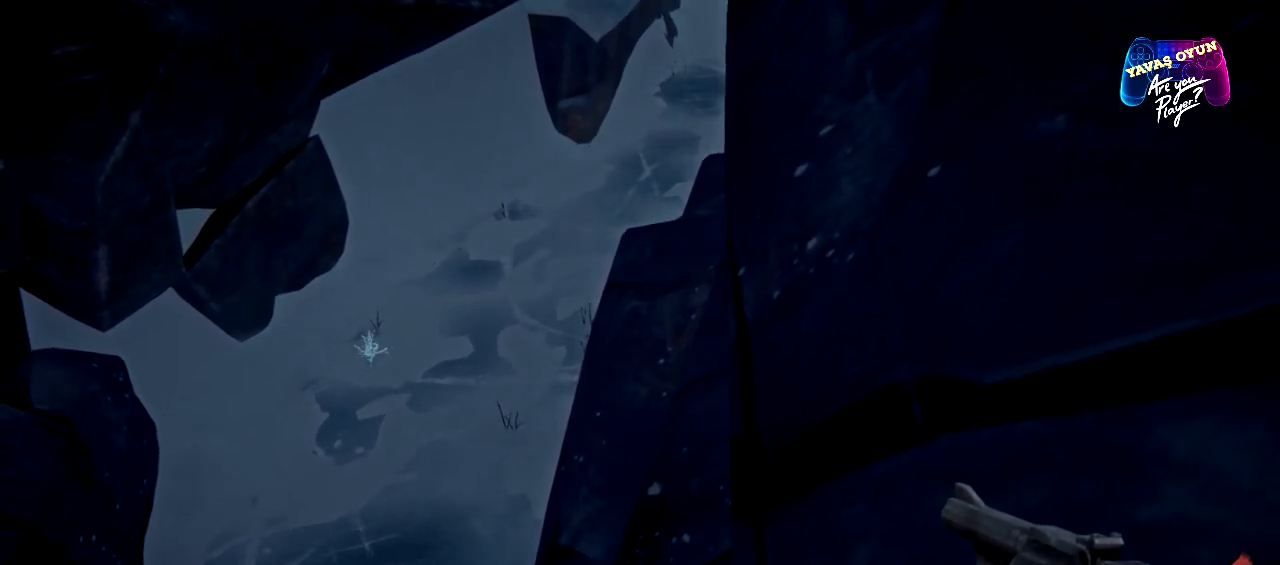
{"buttons": [], "left_stick": "center", "right_stick": "center", "events": [[267, "left_stick", "center"]]}
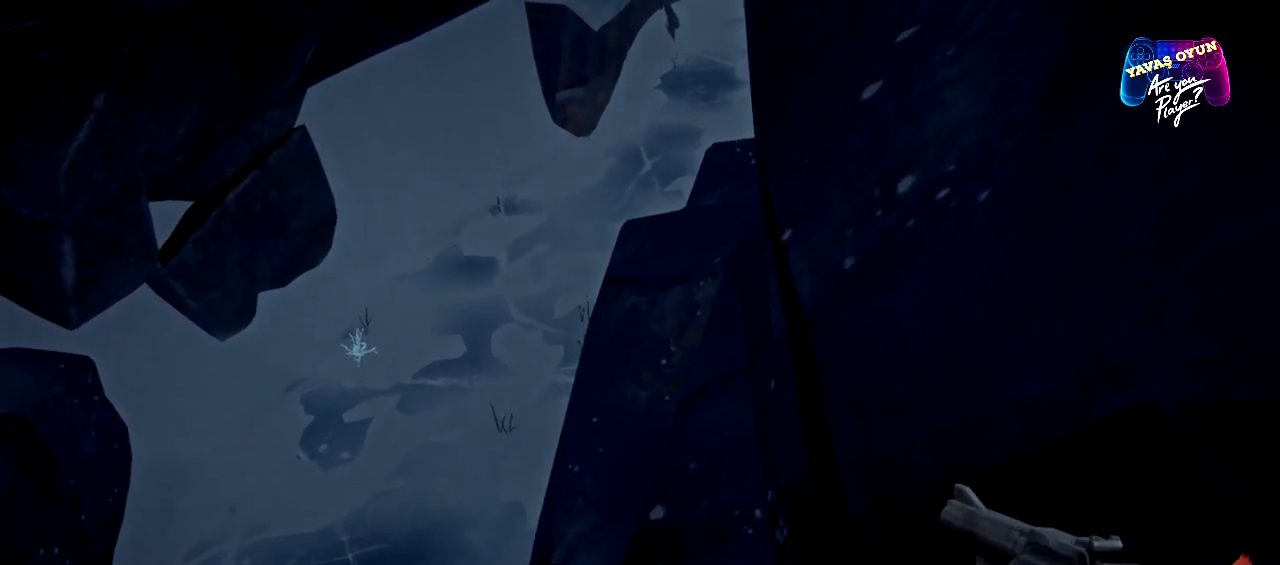
{"buttons": [], "left_stick": "center", "right_stick": "center", "events": [[133, "left_stick", "right"], [233, "left_stick", "up-right"], [400, "left_stick", "center"]]}
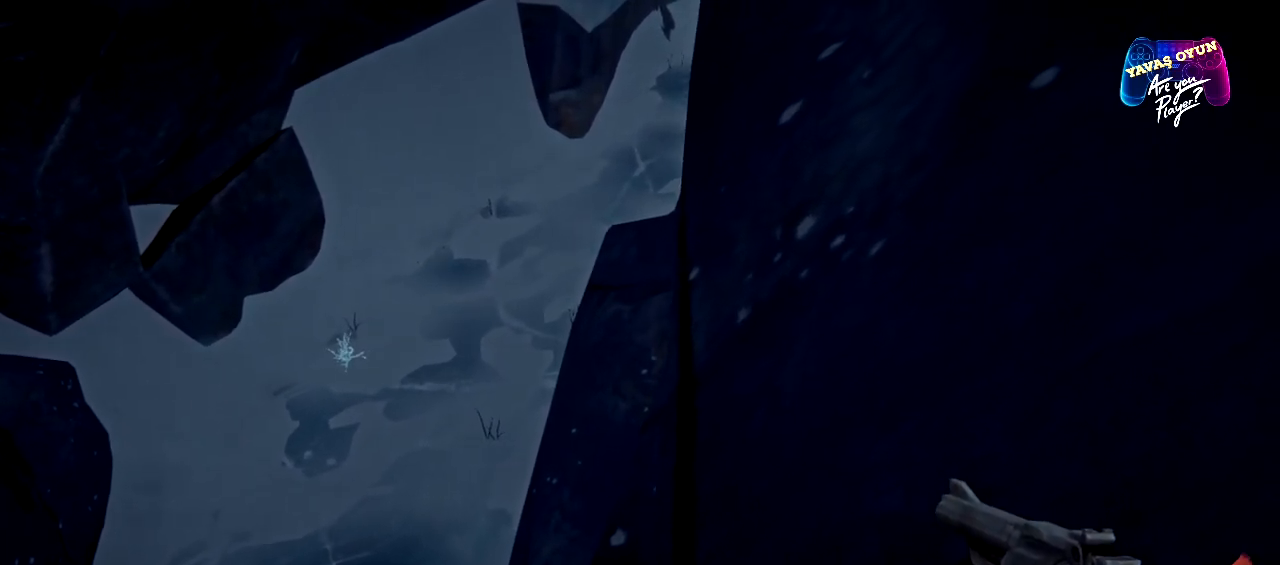
{"buttons": [], "left_stick": "center", "right_stick": "center", "events": [[183, "left_stick", "left"], [367, "left_stick", "center"]]}
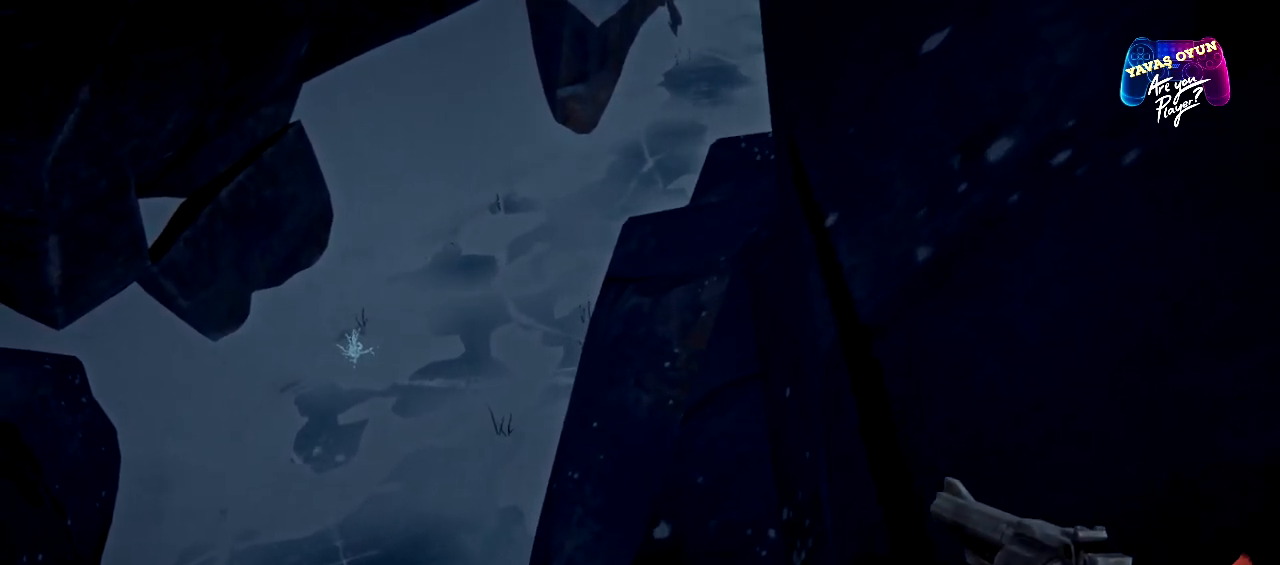
{"buttons": [], "left_stick": "up-right", "right_stick": "center", "events": [[250, "left_stick", "right"], [300, "left_stick", "up-right"]]}
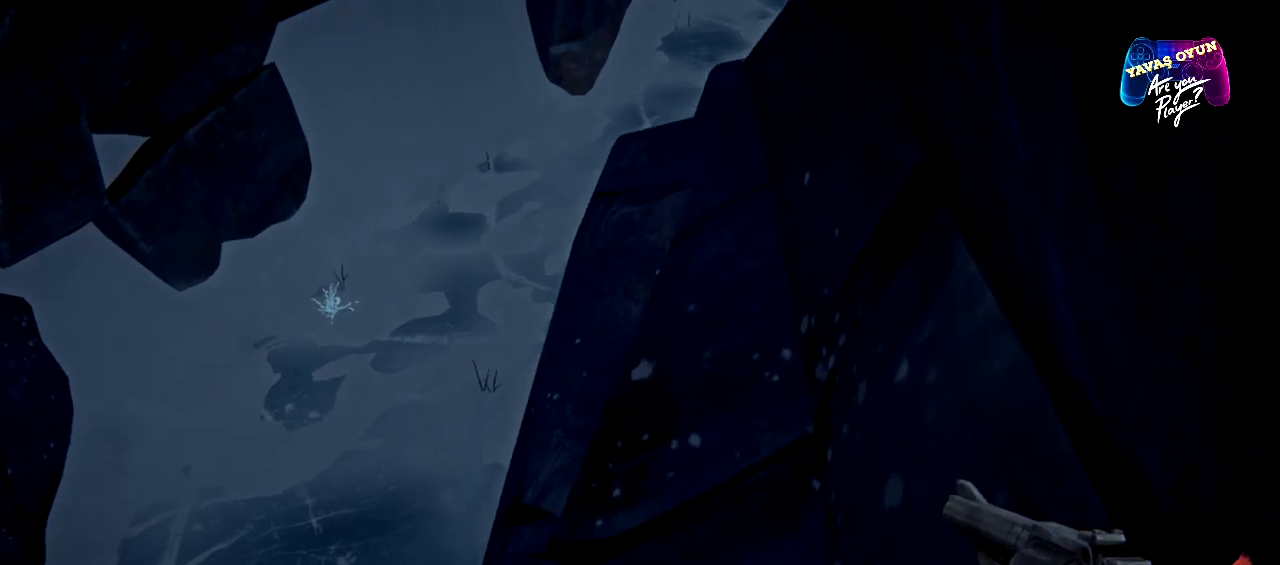
{"buttons": [], "left_stick": "center", "right_stick": "center", "events": [[283, "left_stick", "center"]]}
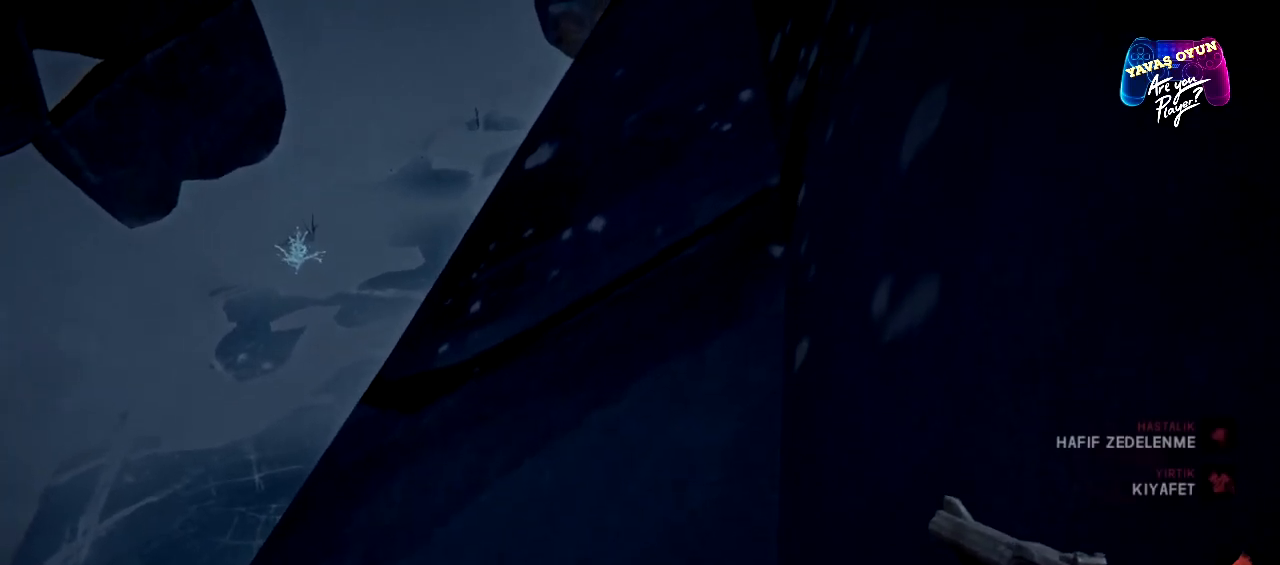
{"buttons": [], "left_stick": "center", "right_stick": "center", "events": []}
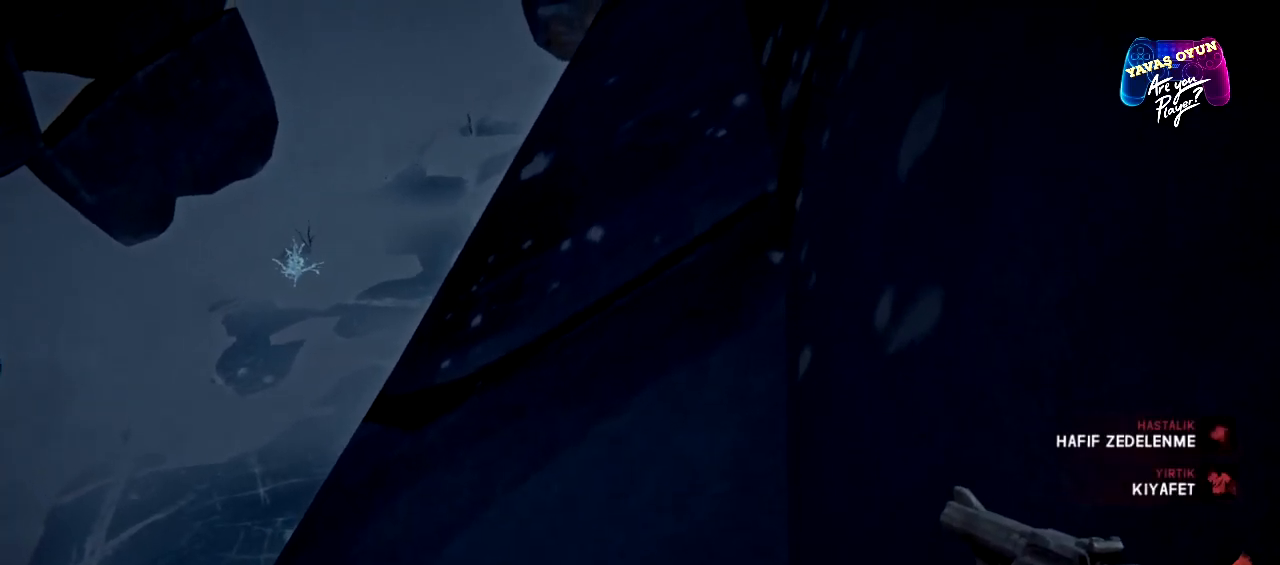
{"buttons": [], "left_stick": "center", "right_stick": "up", "events": [[450, "right_stick", "up"]]}
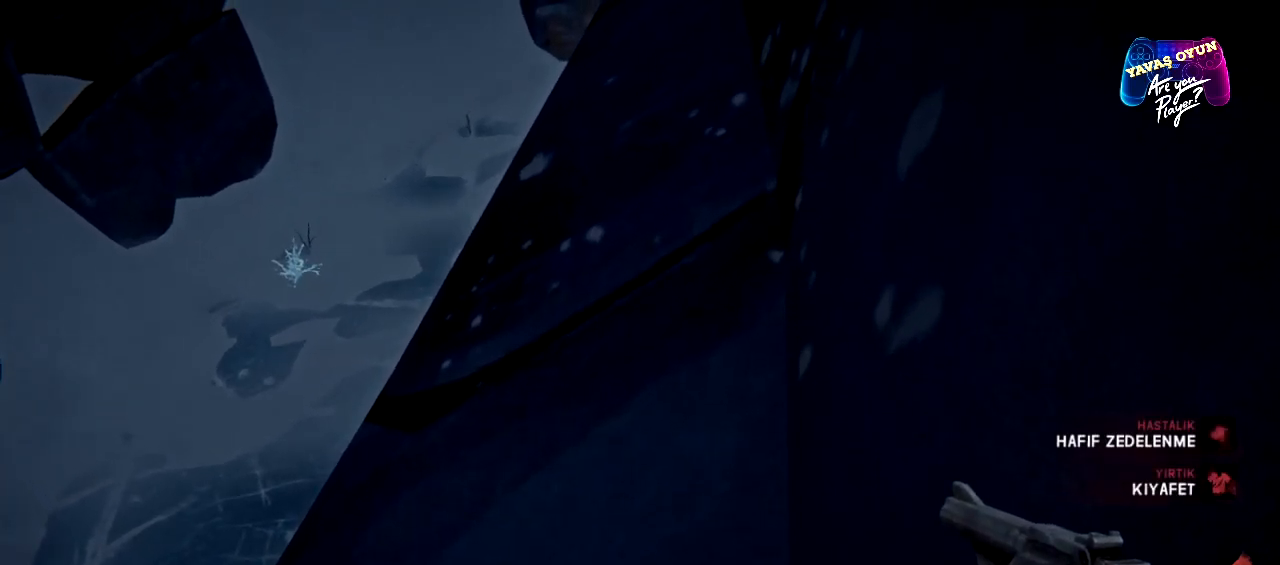
{"buttons": ["L1"], "left_stick": "center", "right_stick": "center", "events": [[133, "L1", "down"], [133, "right_stick", "center"]]}
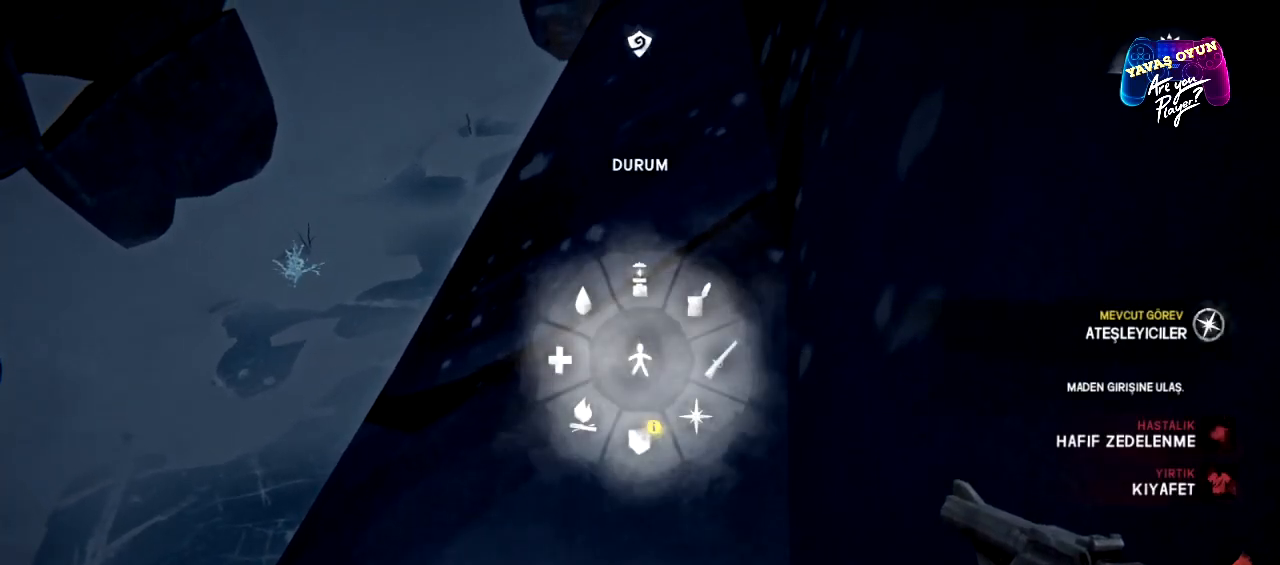
{"buttons": ["L1"], "left_stick": "center", "right_stick": "center", "events": []}
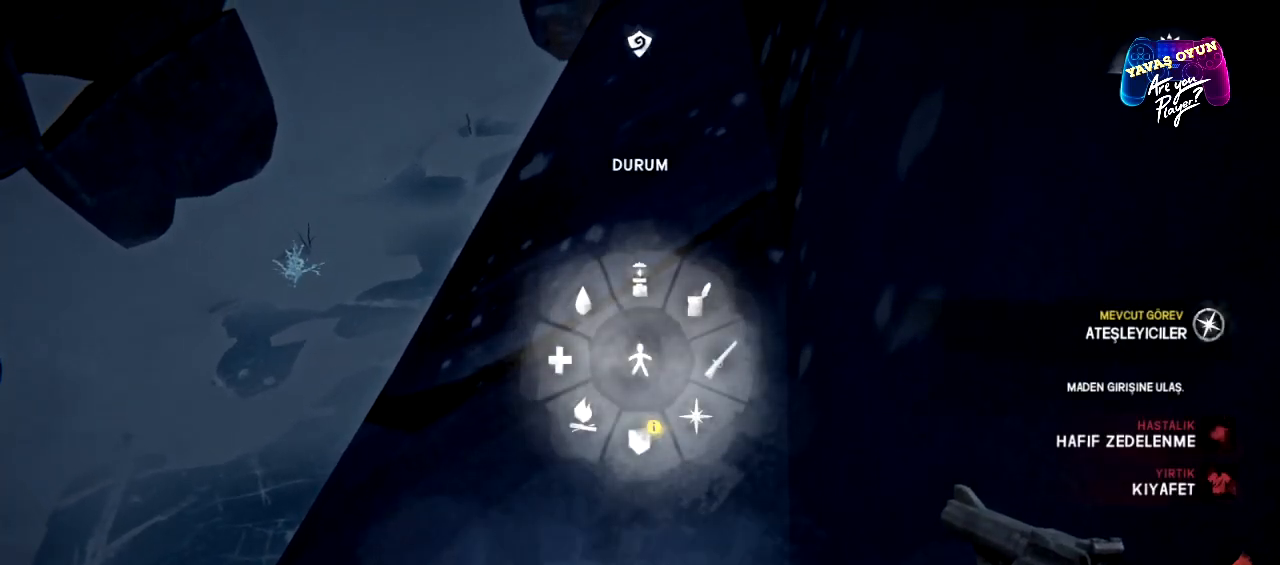
{"buttons": ["L1"], "left_stick": "center", "right_stick": "center", "events": []}
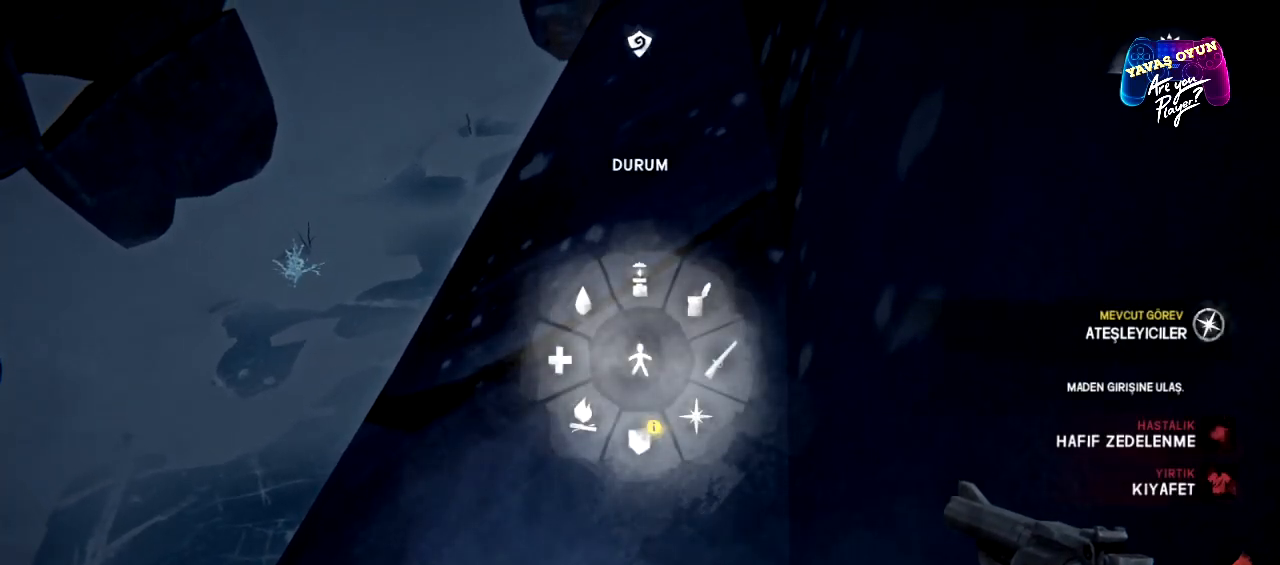
{"buttons": ["L1"], "left_stick": "center", "right_stick": "center"}